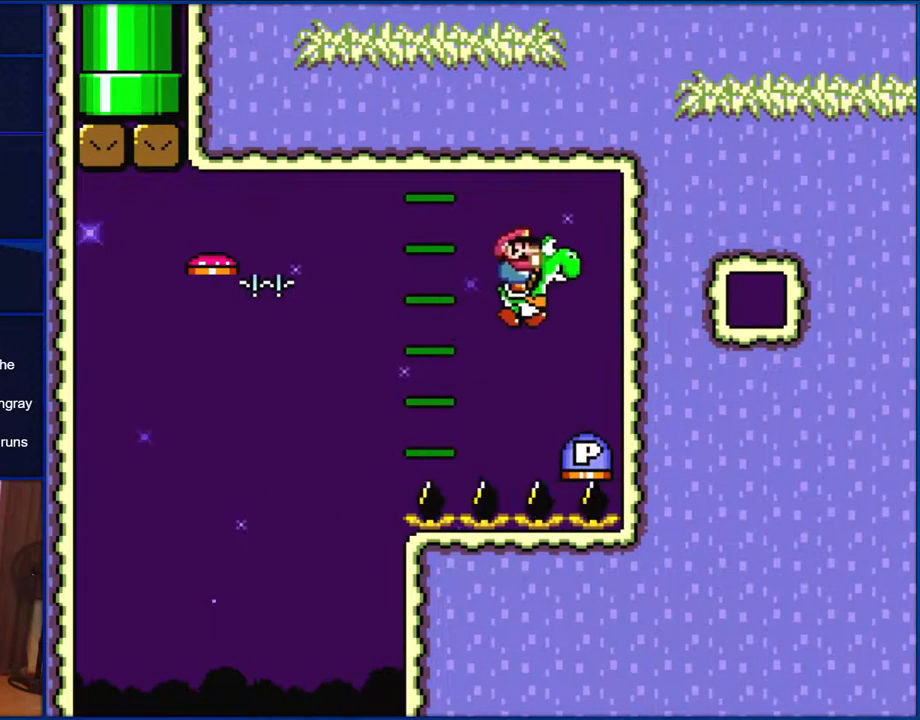
Gameplay with a controller (Nintendo layout); each line is a JSON object with the inputs held at the frame after it. "events" lists button and stick changes between this image and that frame as [ms after this image, input, new state], when the widget could be followed in between. Not read: L1 L3 R1 R3.
{"buttons": ["Y"], "events": [[67, "DPAD_RIGHT", "up"], [167, "B", "up"], [200, "DPAD_LEFT", "down"], [333, "DPAD_LEFT", "up"]]}
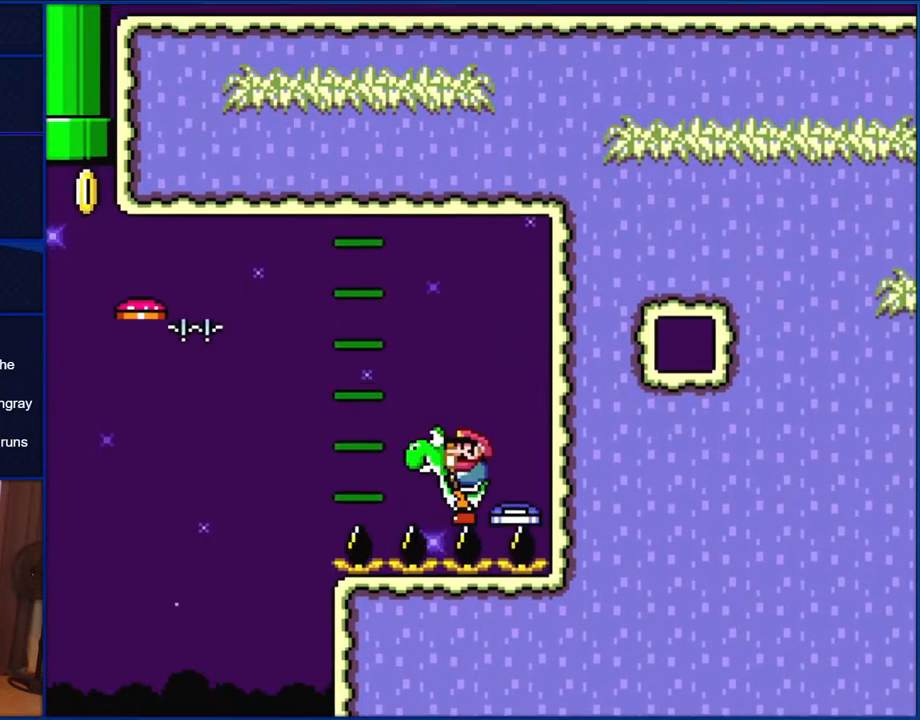
{"buttons": ["Y", "DPAD_LEFT"], "events": [[167, "DPAD_LEFT", "down"]]}
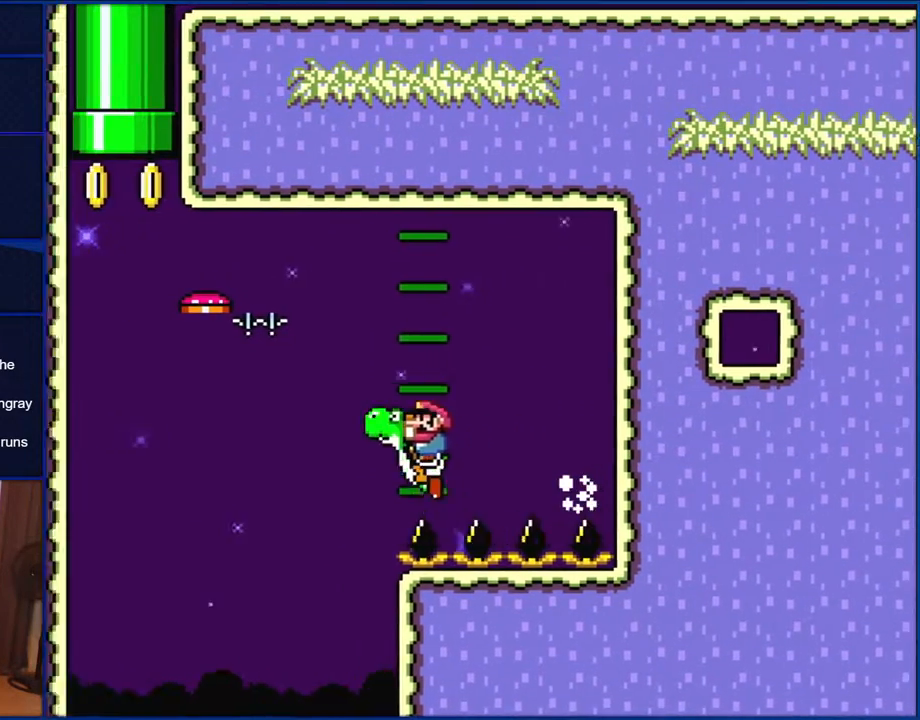
{"buttons": ["B", "Y", "DPAD_LEFT"], "events": [[67, "B", "down"]]}
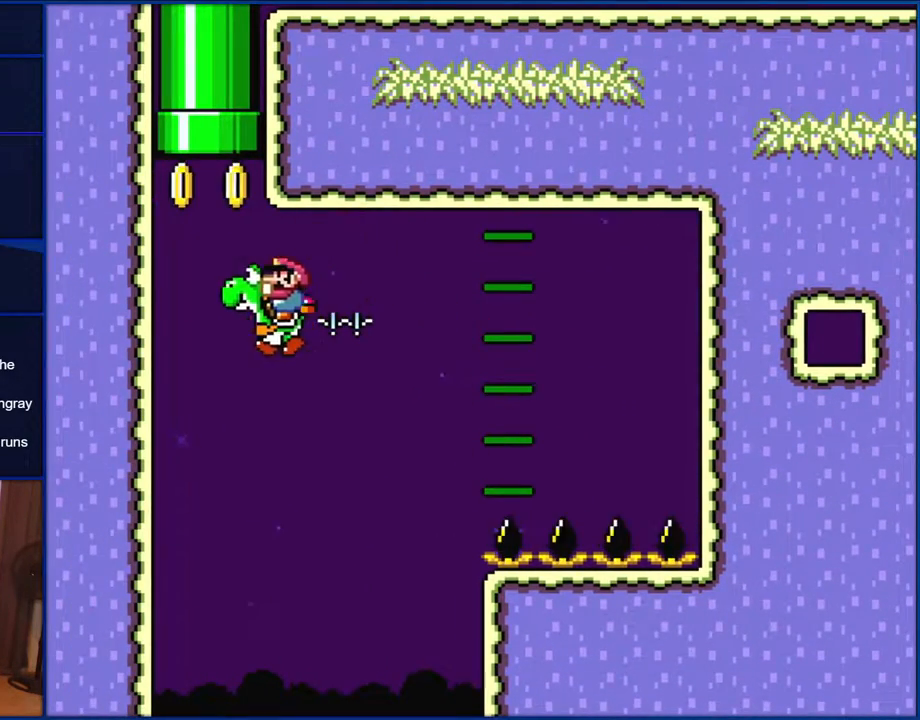
{"buttons": ["A", "B", "X", "Y", "DPAD_UP"], "events": [[133, "DPAD_LEFT", "up"], [133, "DPAD_UP", "down"], [167, "DPAD_RIGHT", "down"], [200, "A", "down"], [233, "DPAD_RIGHT", "up"], [233, "X", "down"]]}
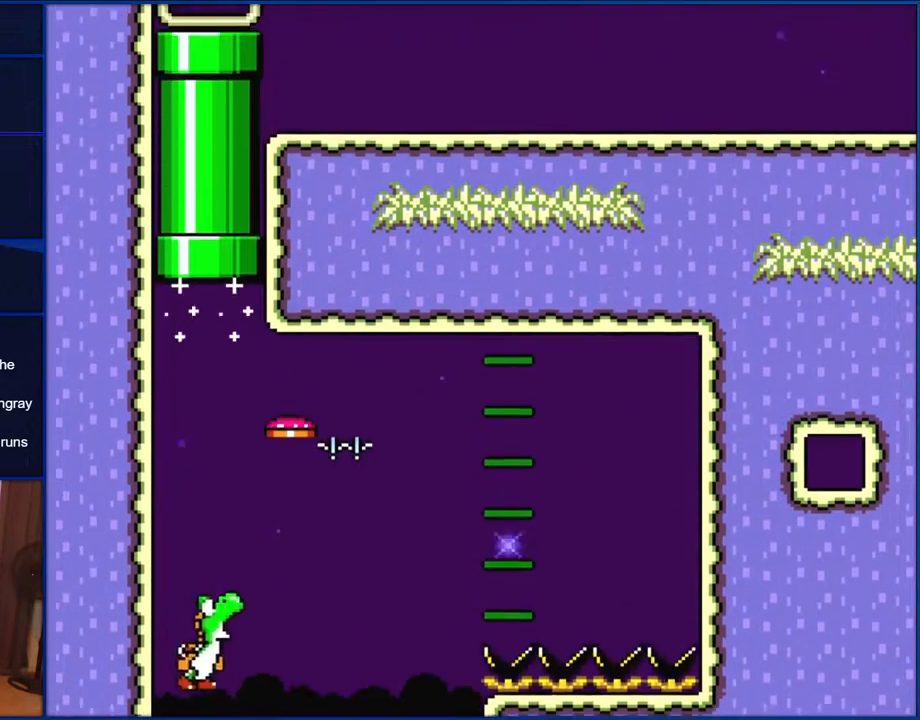
{"buttons": ["A", "B", "X", "Y", "DPAD_RIGHT"], "events": [[300, "DPAD_UP", "up"], [500, "DPAD_RIGHT", "down"]]}
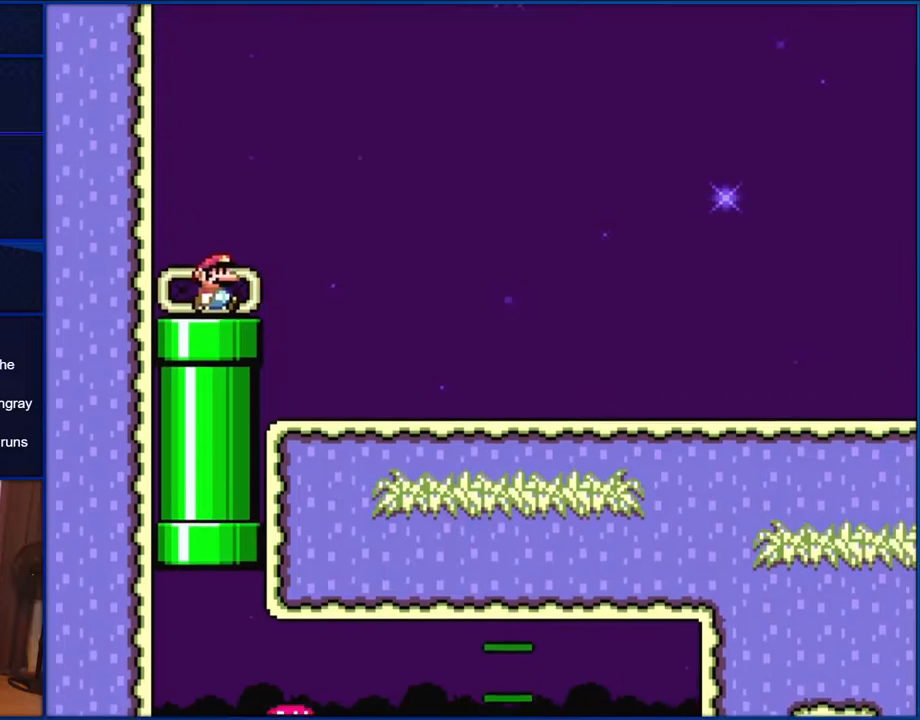
{"buttons": ["A", "B", "Y", "DPAD_RIGHT"], "events": [[367, "X", "up"]]}
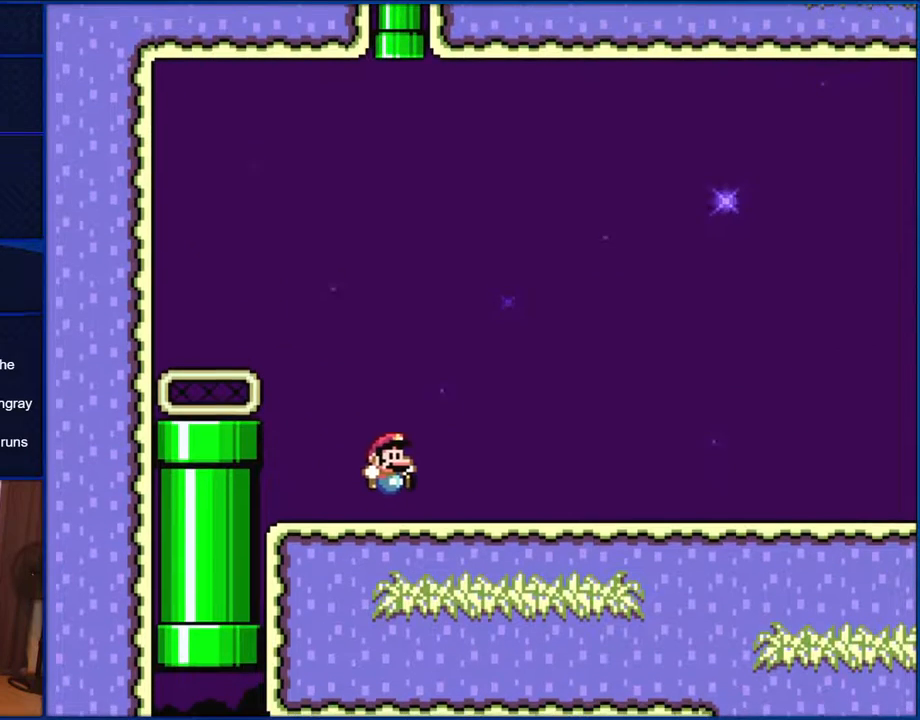
{"buttons": ["Y", "DPAD_RIGHT"], "events": [[167, "A", "up"], [200, "B", "up"]]}
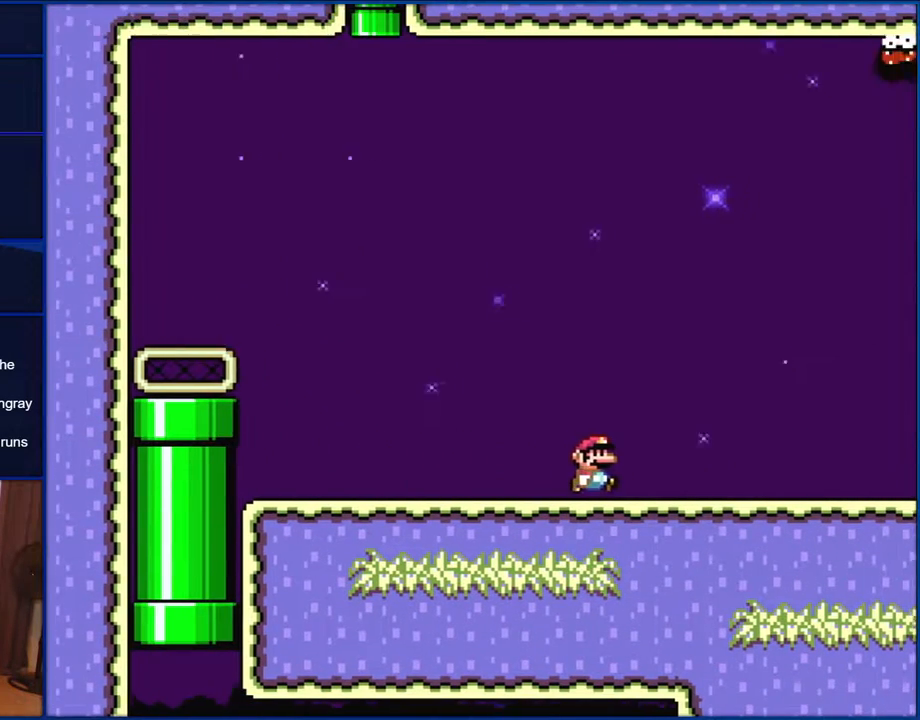
{"buttons": ["Y", "DPAD_RIGHT"], "events": []}
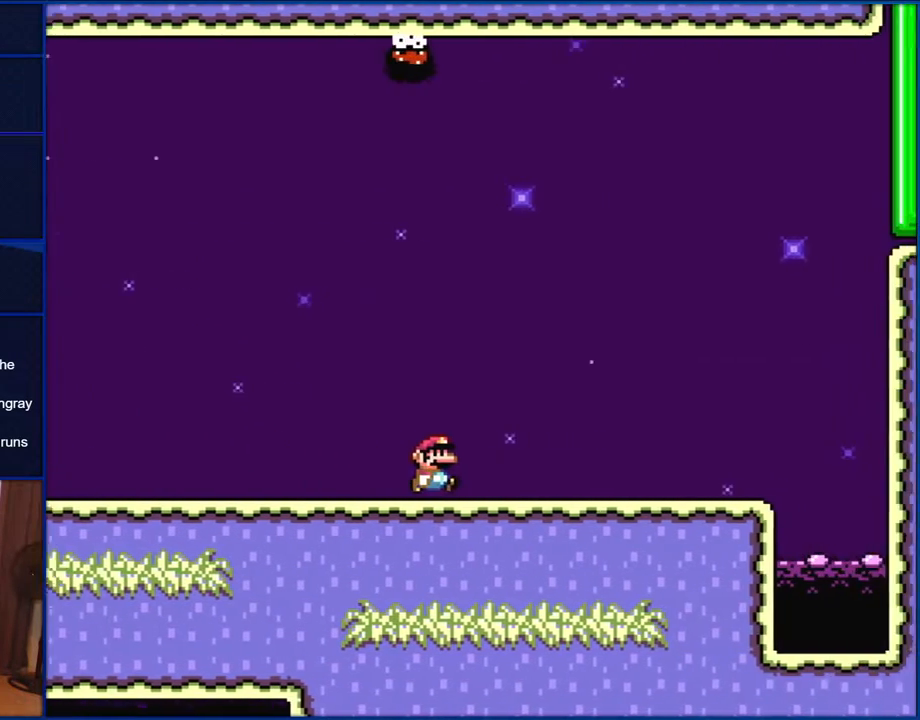
{"buttons": ["Y", "DPAD_LEFT"], "events": [[400, "DPAD_RIGHT", "up"], [467, "DPAD_LEFT", "down"]]}
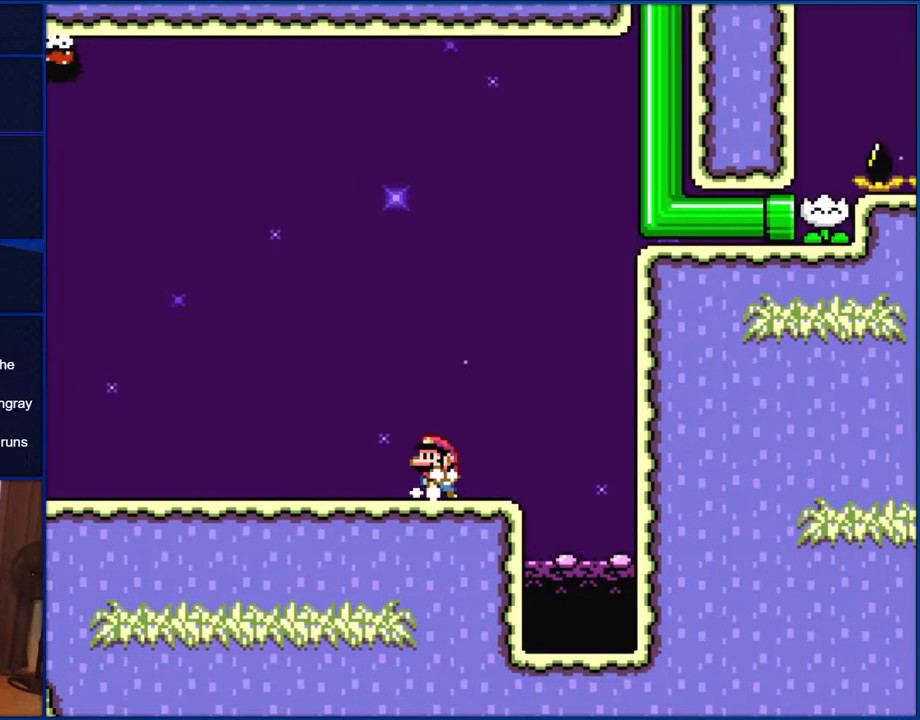
{"buttons": ["Y", "DPAD_LEFT"], "events": []}
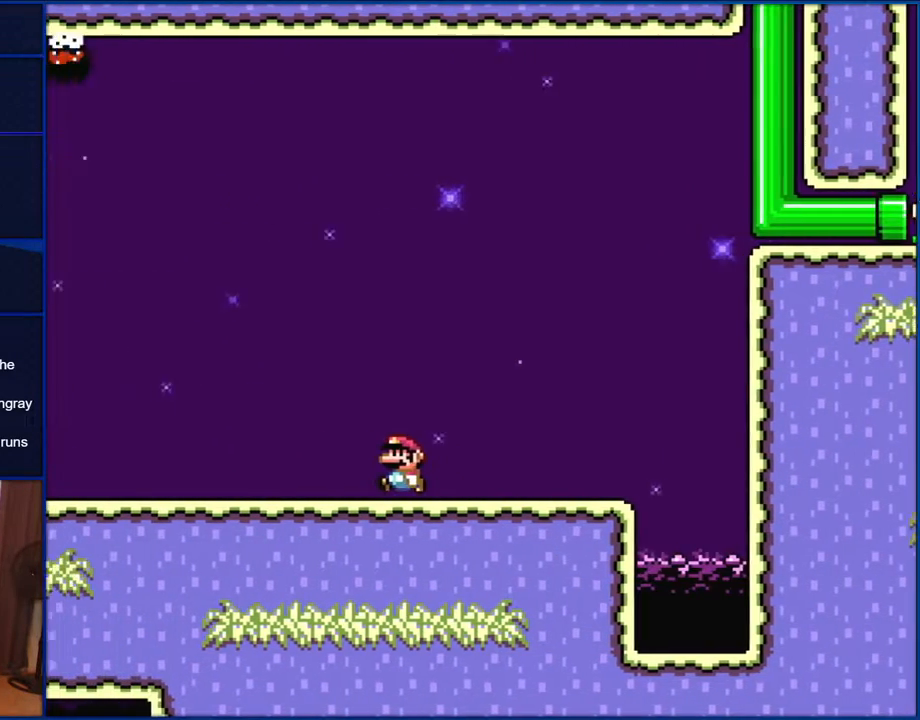
{"buttons": ["Y", "DPAD_LEFT"], "events": []}
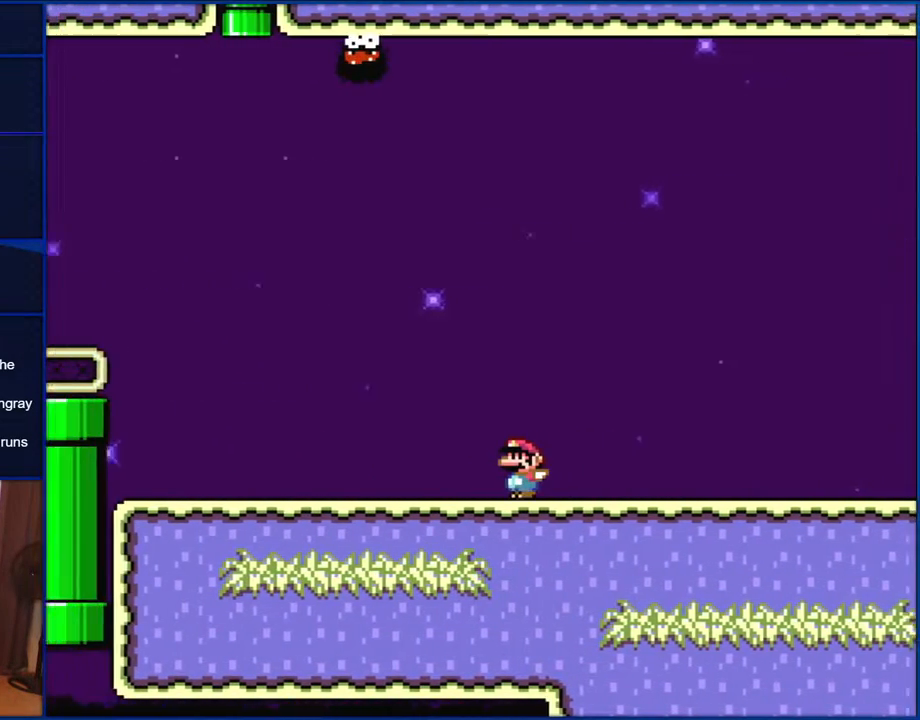
{"buttons": ["A", "X", "DPAD_LEFT"], "events": [[267, "Y", "up"], [300, "X", "down"], [467, "A", "down"]]}
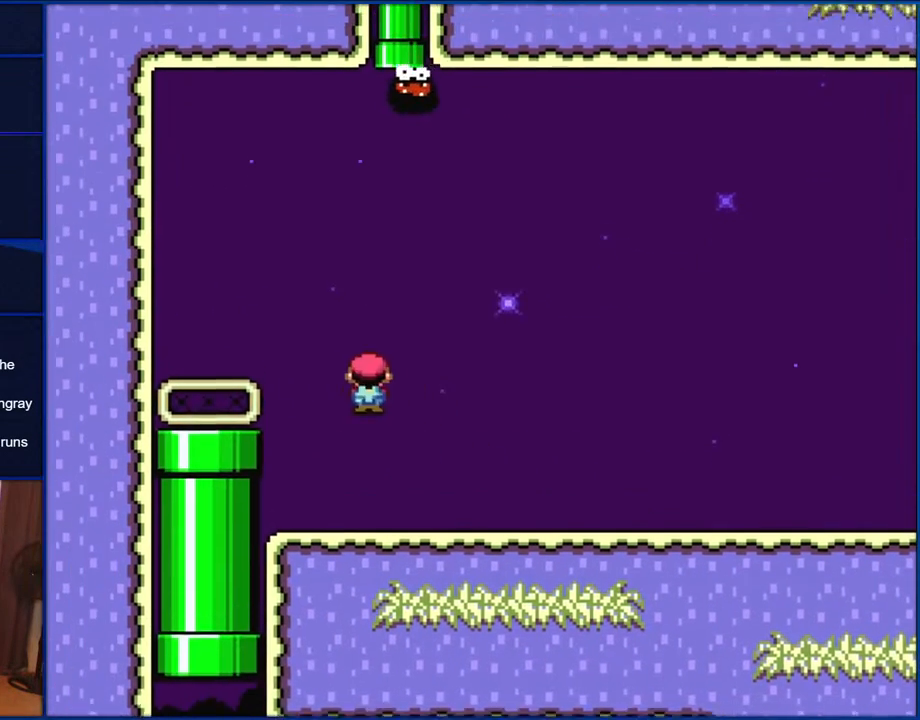
{"buttons": ["A", "X", "DPAD_LEFT"], "events": []}
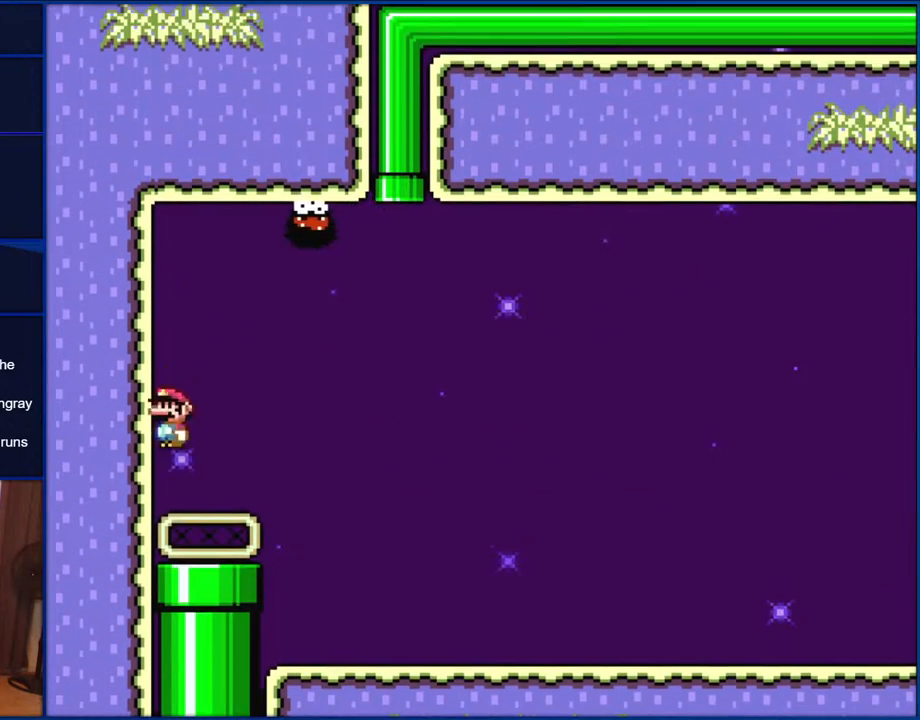
{"buttons": ["X"], "events": [[200, "DPAD_LEFT", "up"], [300, "A", "up"]]}
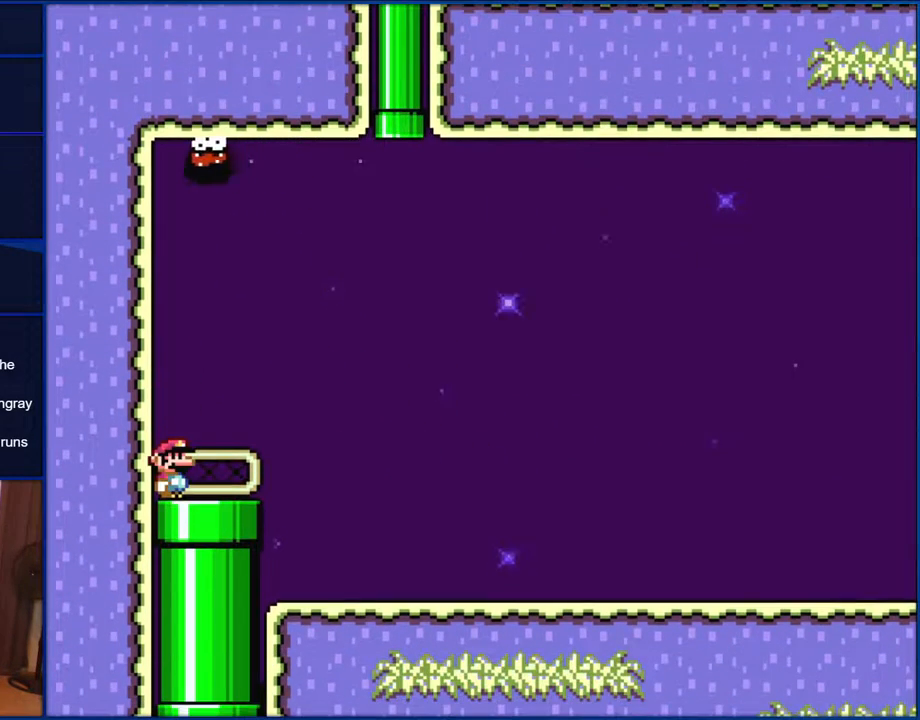
{"buttons": ["X"], "events": []}
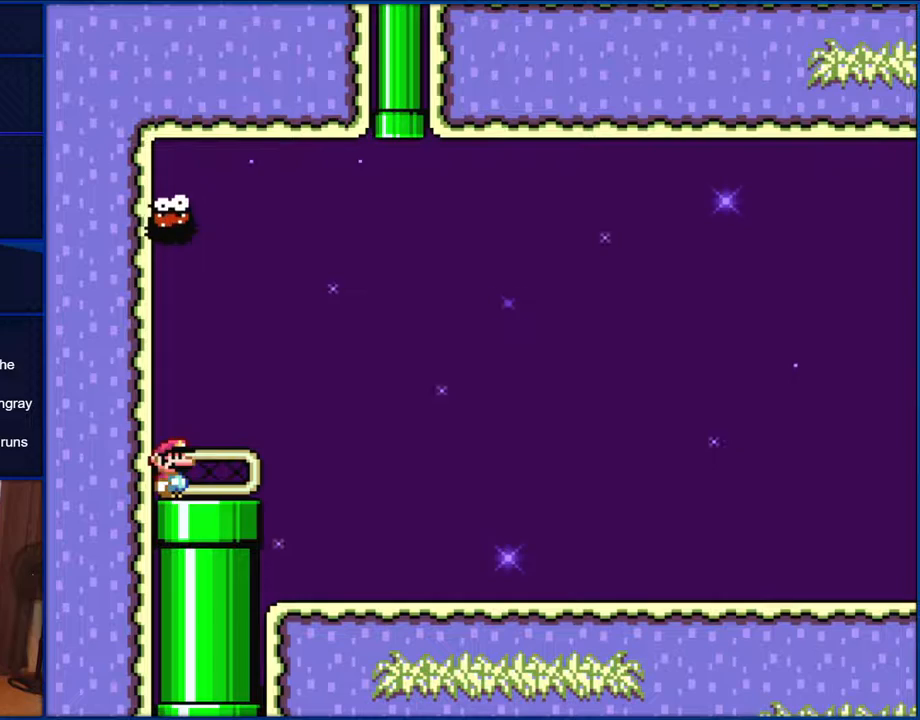
{"buttons": ["A", "X", "DPAD_LEFT"], "events": [[133, "DPAD_RIGHT", "down"], [367, "A", "down"], [433, "DPAD_RIGHT", "up"], [467, "DPAD_LEFT", "down"]]}
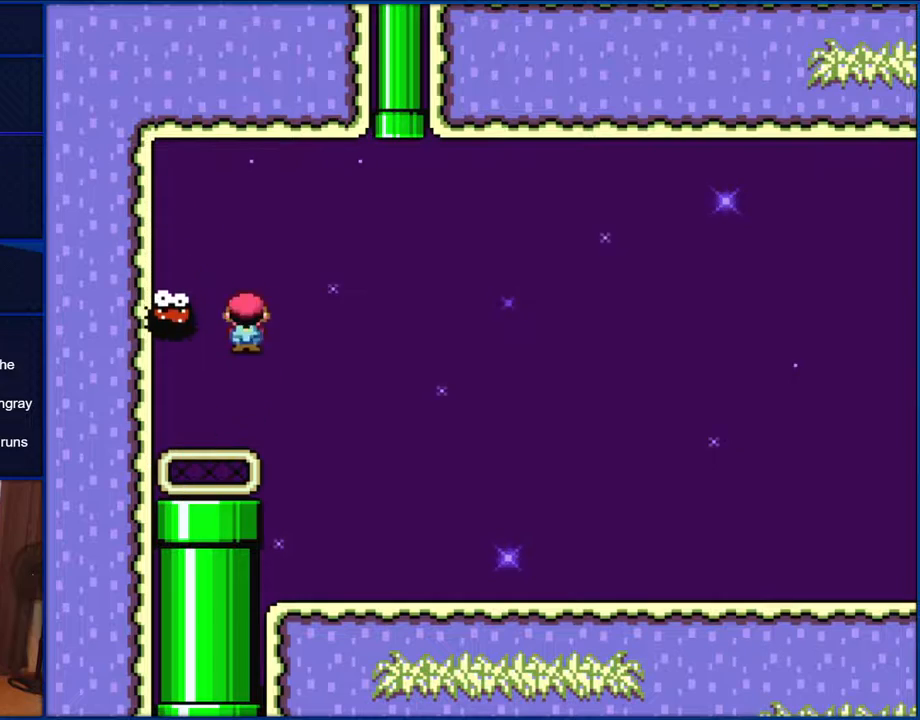
{"buttons": ["A", "X", "DPAD_RIGHT"], "events": [[267, "DPAD_LEFT", "up"], [367, "DPAD_RIGHT", "down"], [400, "DPAD_UP", "down"], [433, "A", "up"], [433, "DPAD_UP", "up"], [467, "A", "down"]]}
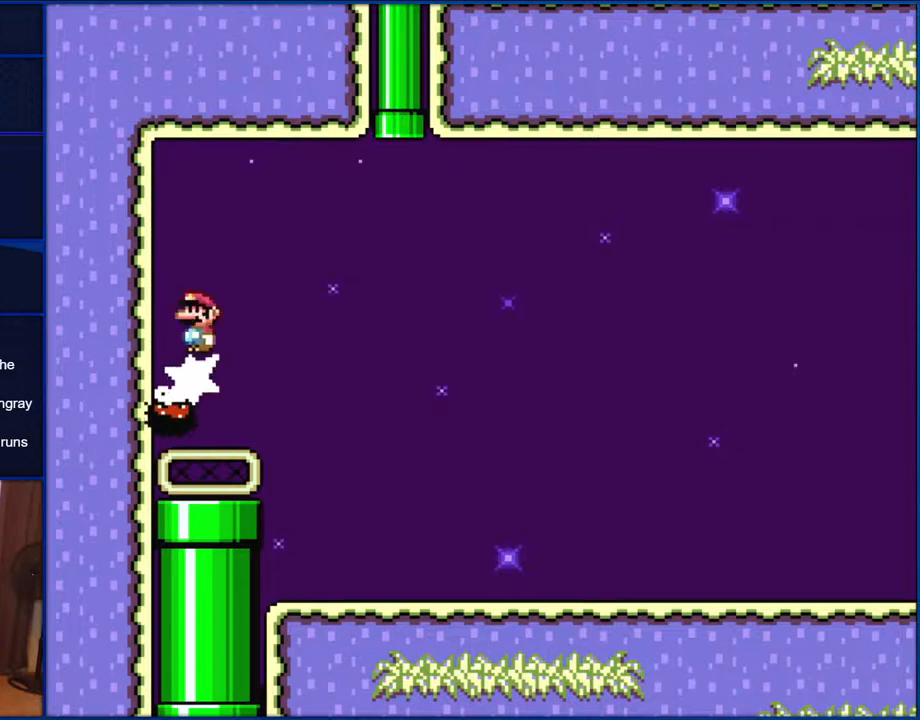
{"buttons": ["A", "X", "DPAD_UP", "DPAD_RIGHT"], "events": [[433, "DPAD_UP", "down"]]}
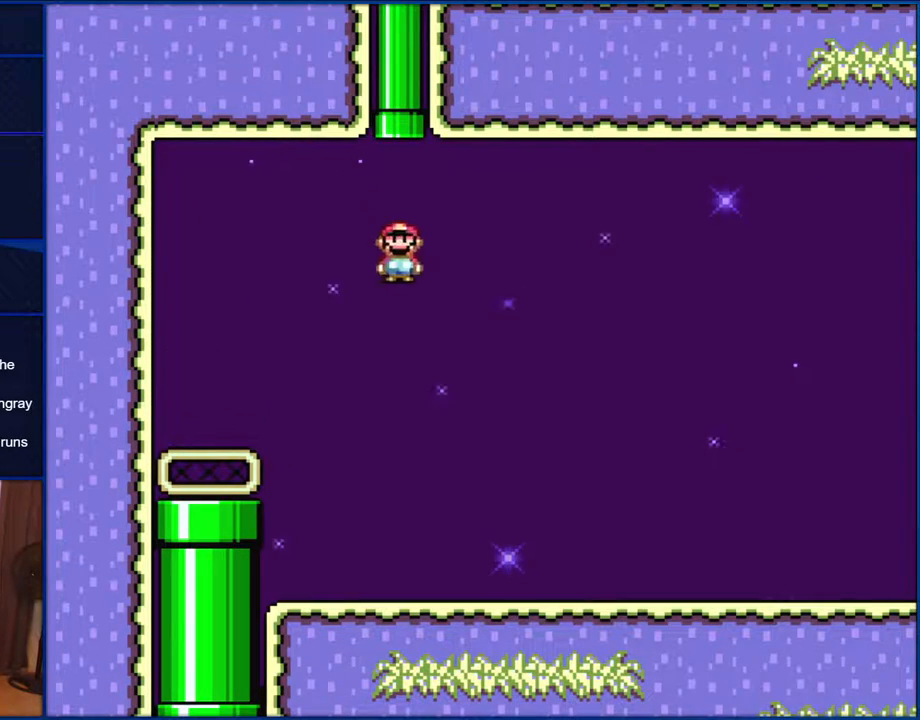
{"buttons": ["X", "DPAD_RIGHT"], "events": [[367, "DPAD_UP", "up"], [417, "A", "up"]]}
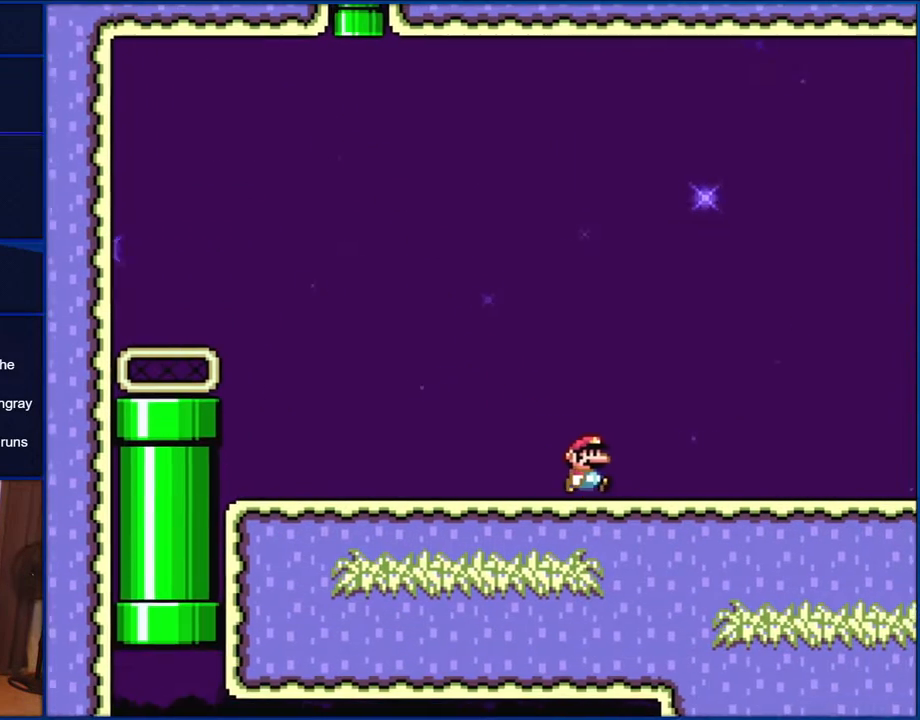
{"buttons": ["X", "DPAD_RIGHT"], "events": []}
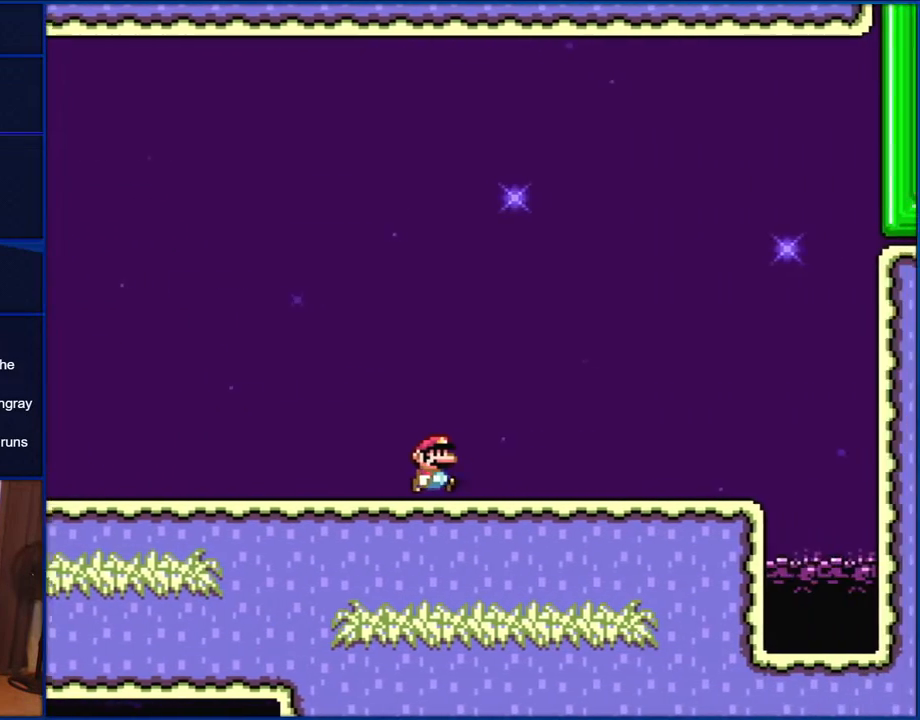
{"buttons": ["Y", "DPAD_RIGHT"], "events": [[300, "X", "up"], [300, "Y", "down"]]}
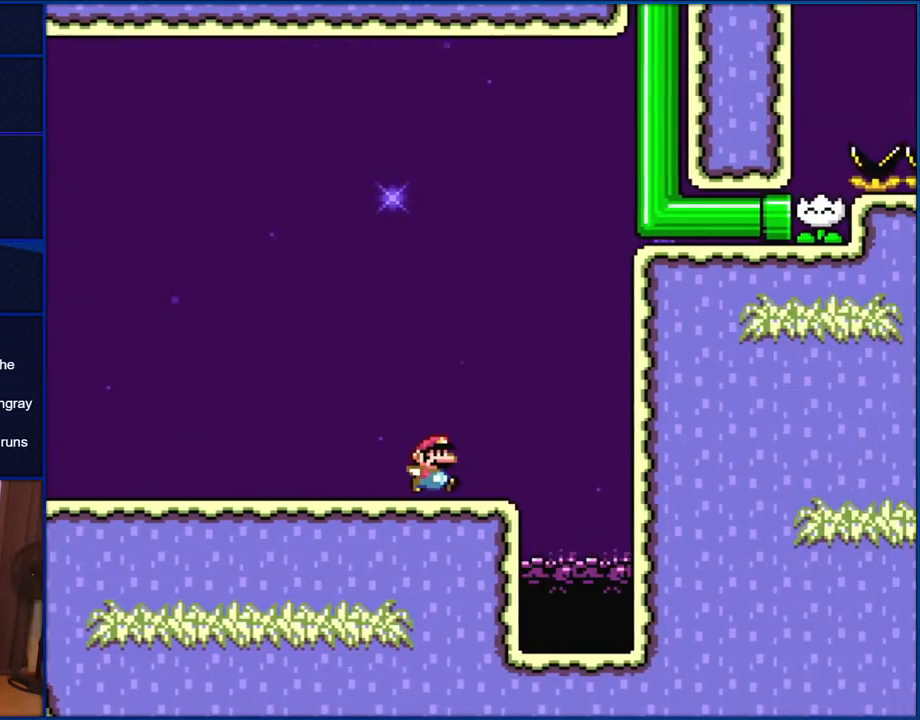
{"buttons": ["B", "Y", "DPAD_LEFT"], "events": [[100, "B", "down"], [300, "DPAD_RIGHT", "up"], [367, "DPAD_LEFT", "down"]]}
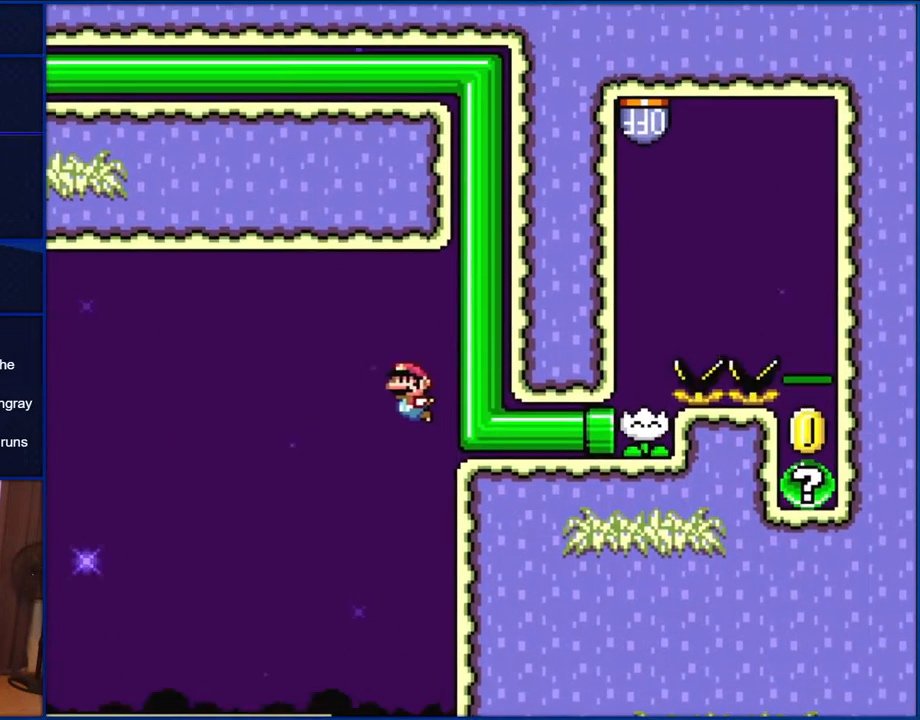
{"buttons": ["B", "Y", "DPAD_LEFT"], "events": []}
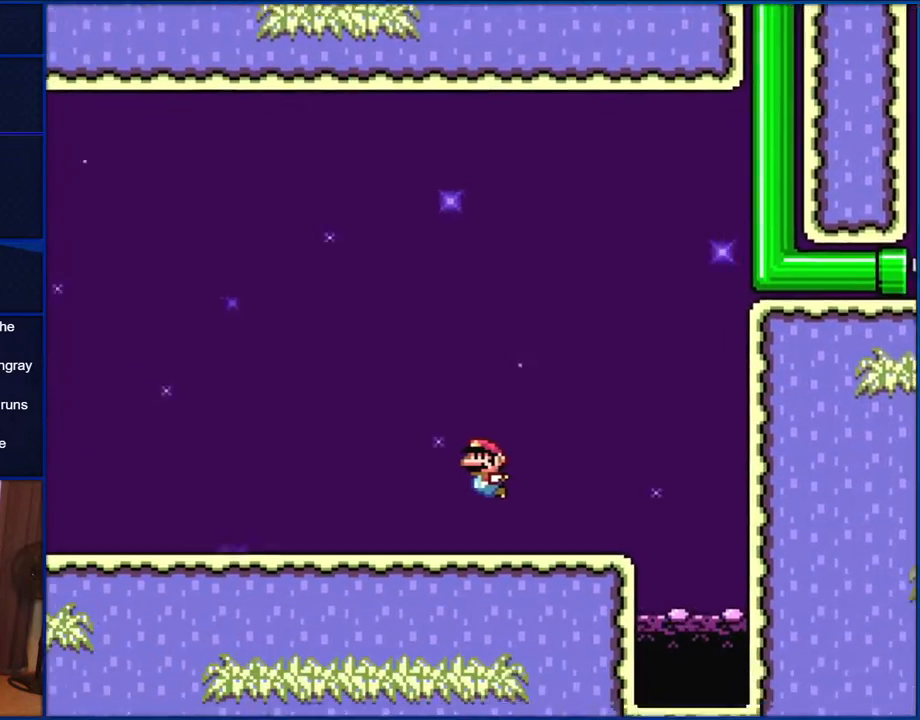
{"buttons": ["Y", "DPAD_LEFT"], "events": [[33, "B", "up"]]}
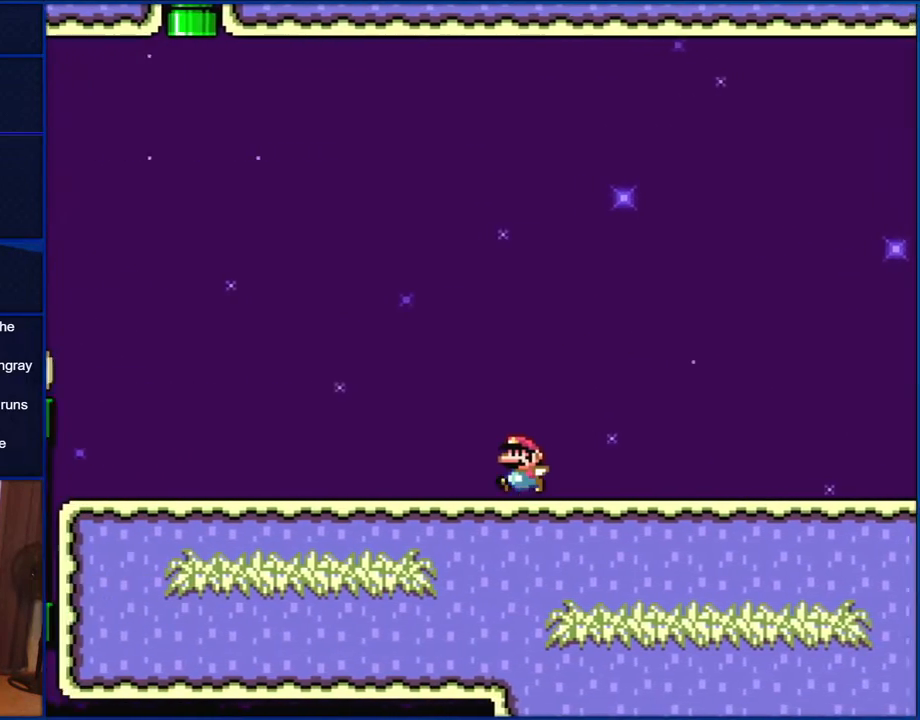
{"buttons": ["Y", "DPAD_LEFT"], "events": []}
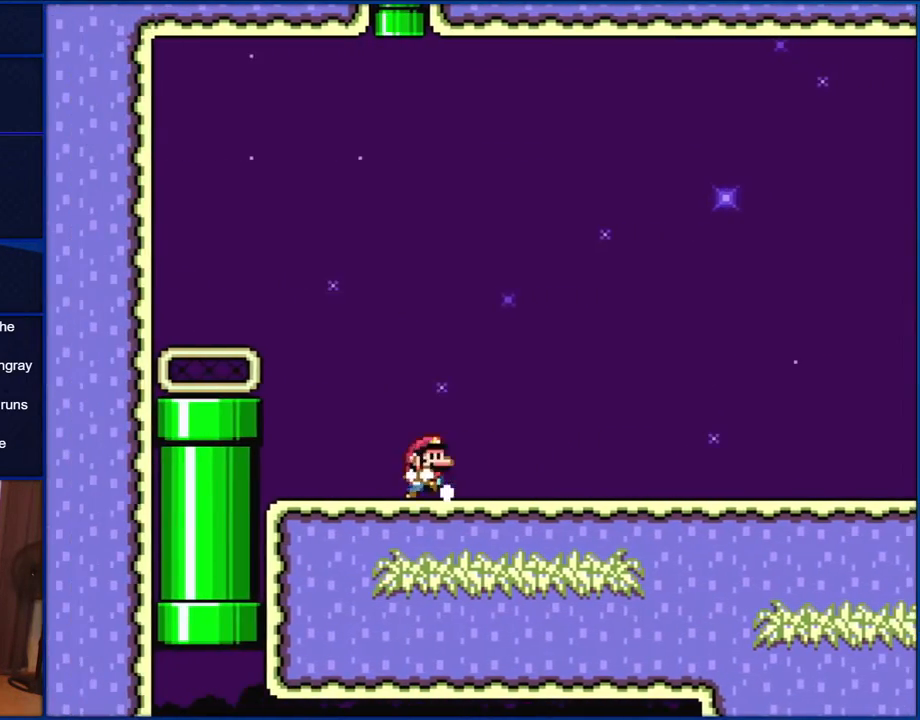
{"buttons": ["Y", "DPAD_RIGHT"], "events": [[33, "DPAD_LEFT", "up"], [67, "DPAD_RIGHT", "down"]]}
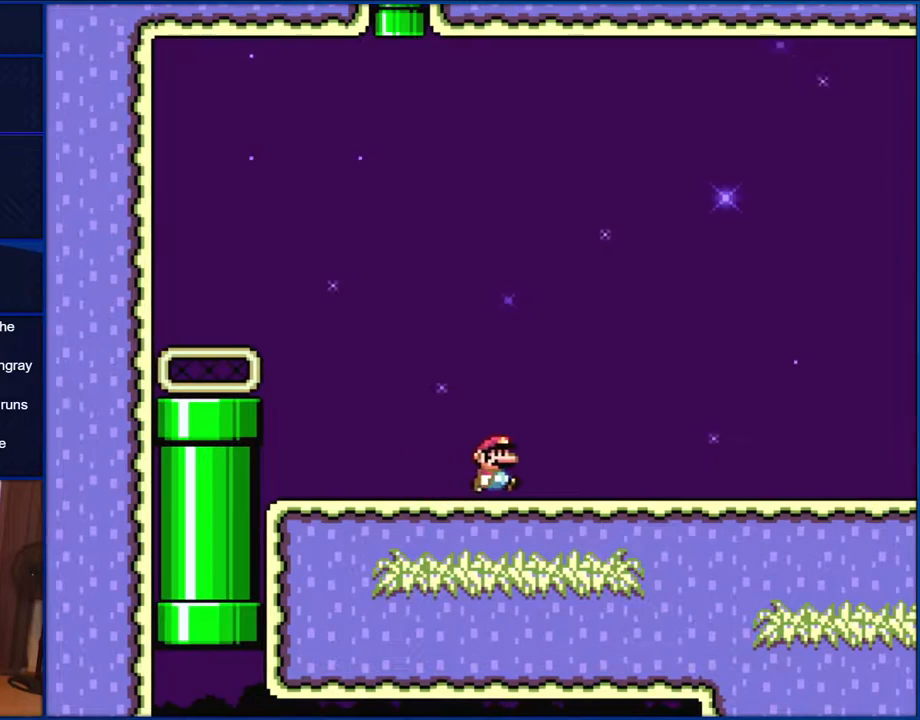
{"buttons": ["Y", "DPAD_RIGHT"], "events": []}
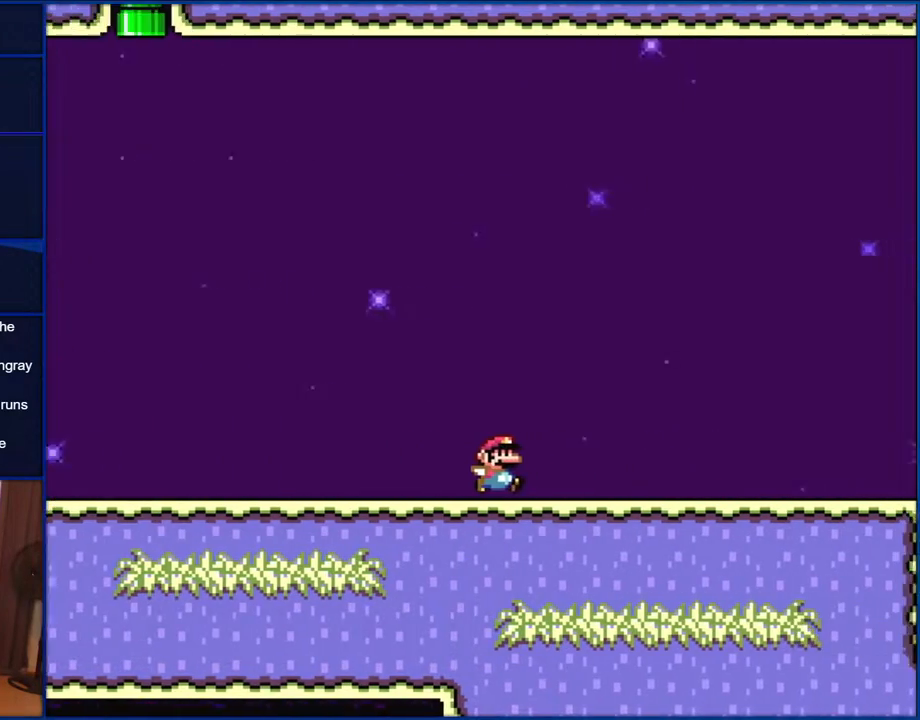
{"buttons": ["Y", "DPAD_RIGHT"], "events": []}
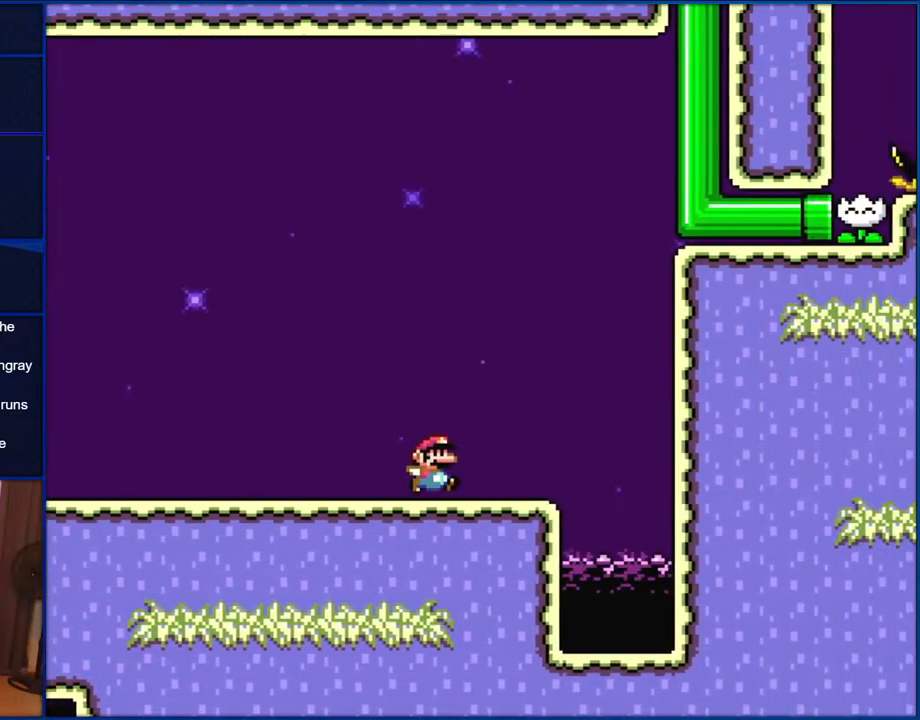
{"buttons": ["Y"], "events": [[300, "DPAD_RIGHT", "up"]]}
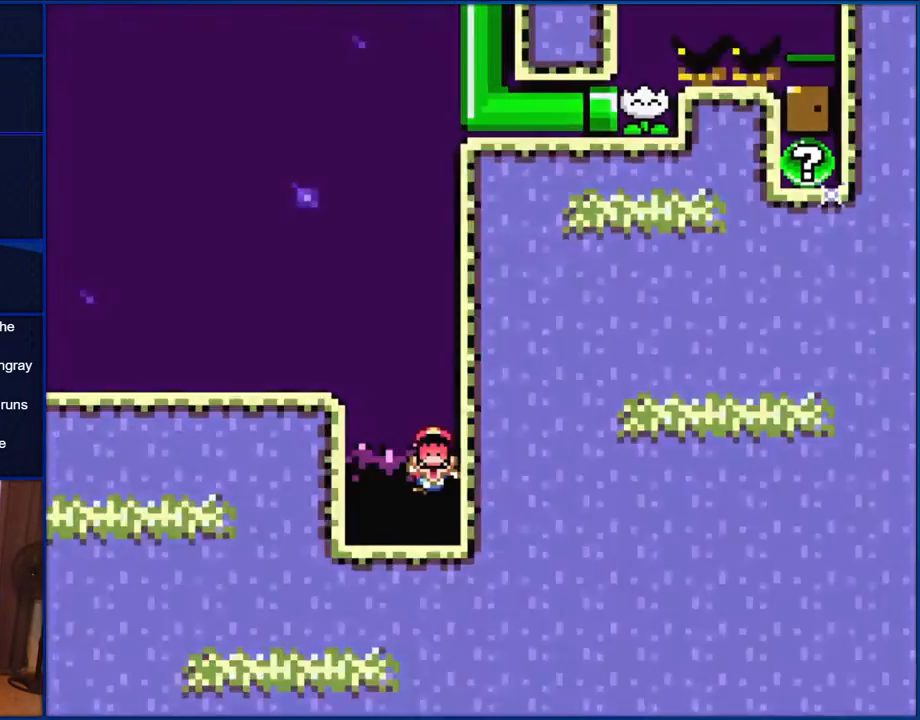
{"buttons": ["Y"], "events": []}